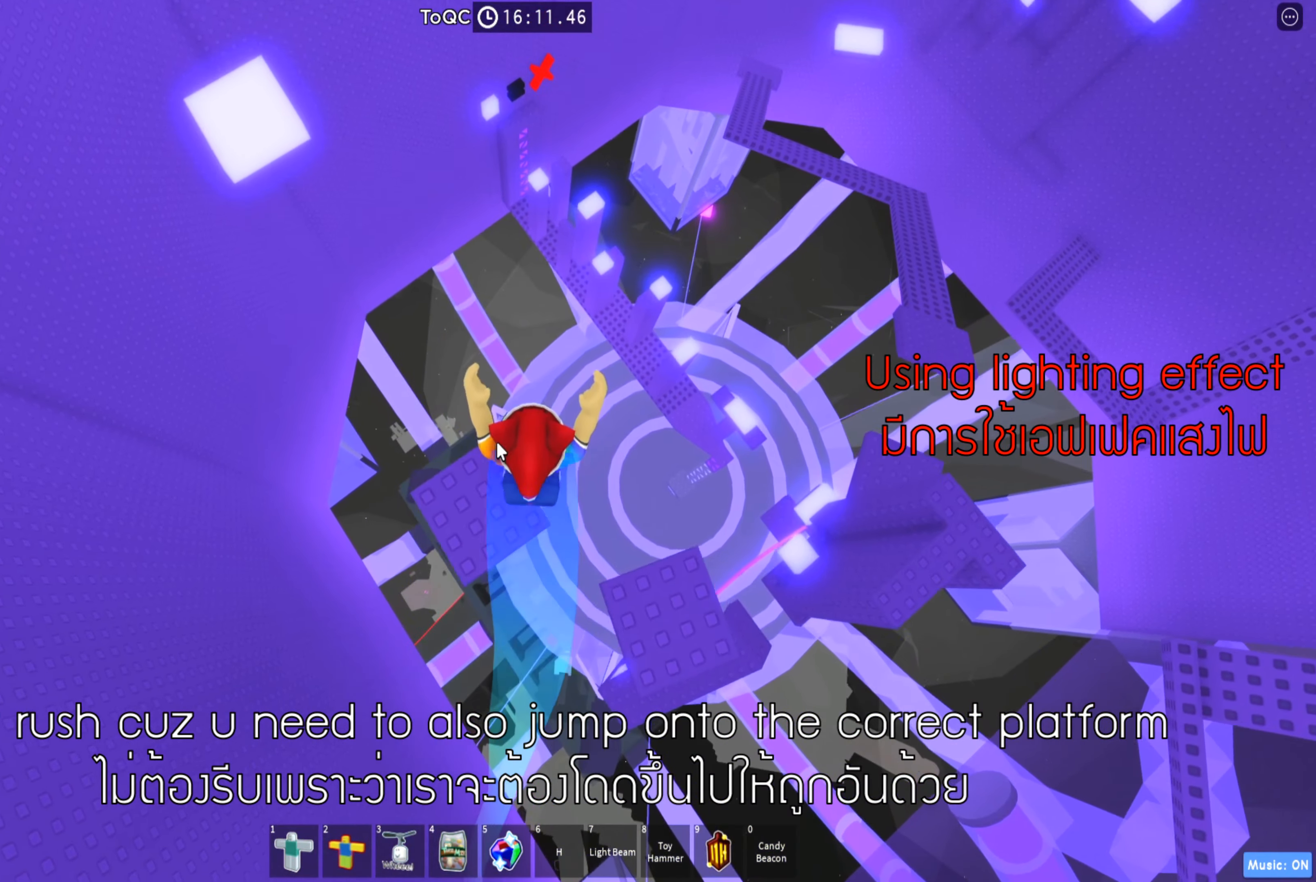
Gameplay with keyboard; each line is a JSON object with the keys held at the frame after it. "events" lists presses ("down") and releases ("up") of "a", "ctrl", "d", "e", "q", "s", "shift", "space" and "w" between this image and that frame as [ms after this image, input, new state], when the widget could be followed in between. No other keys are recorded. Mouse input is not recorded.
{"keys": [], "events": []}
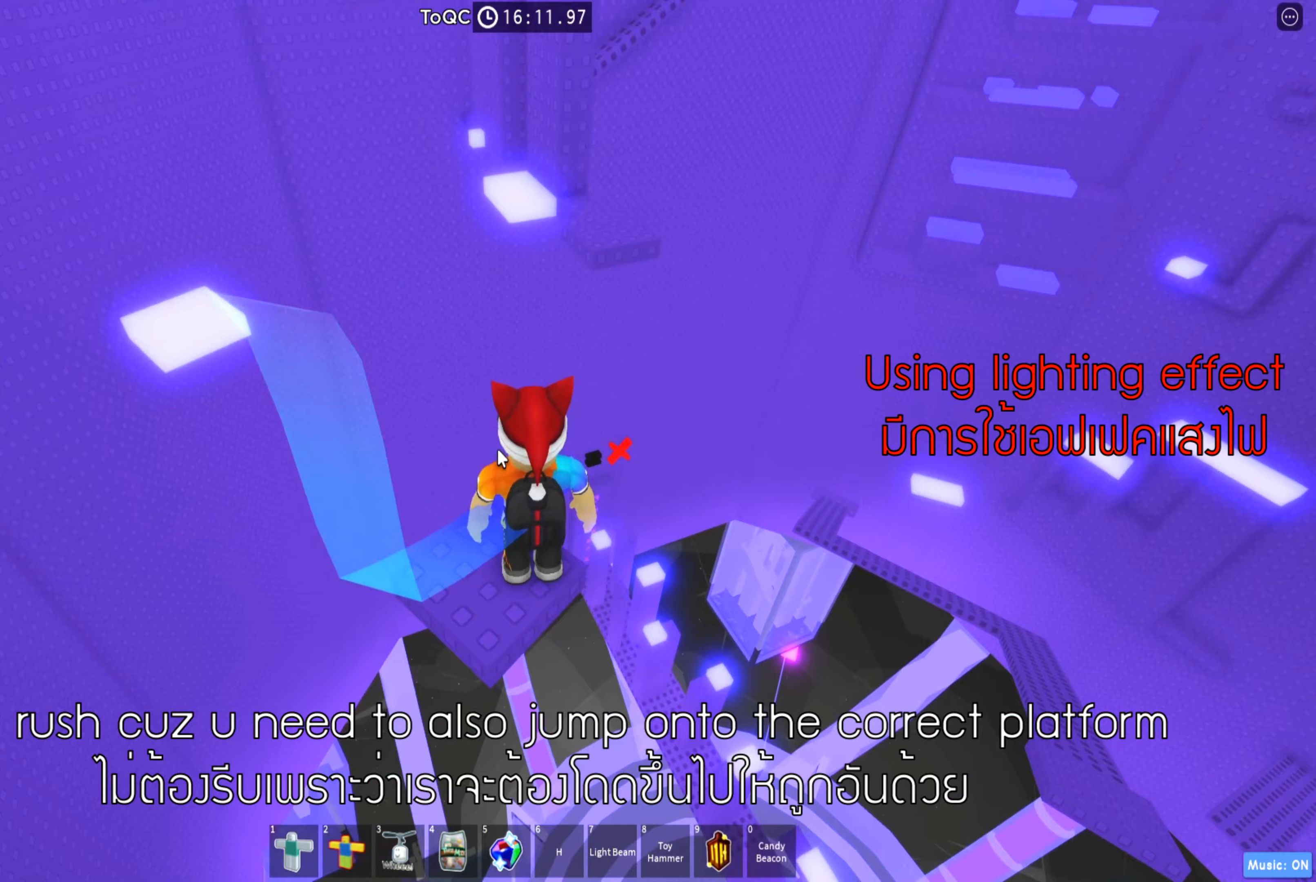
{"keys": [], "events": [[333, "shift", "down"], [467, "shift", "up"]]}
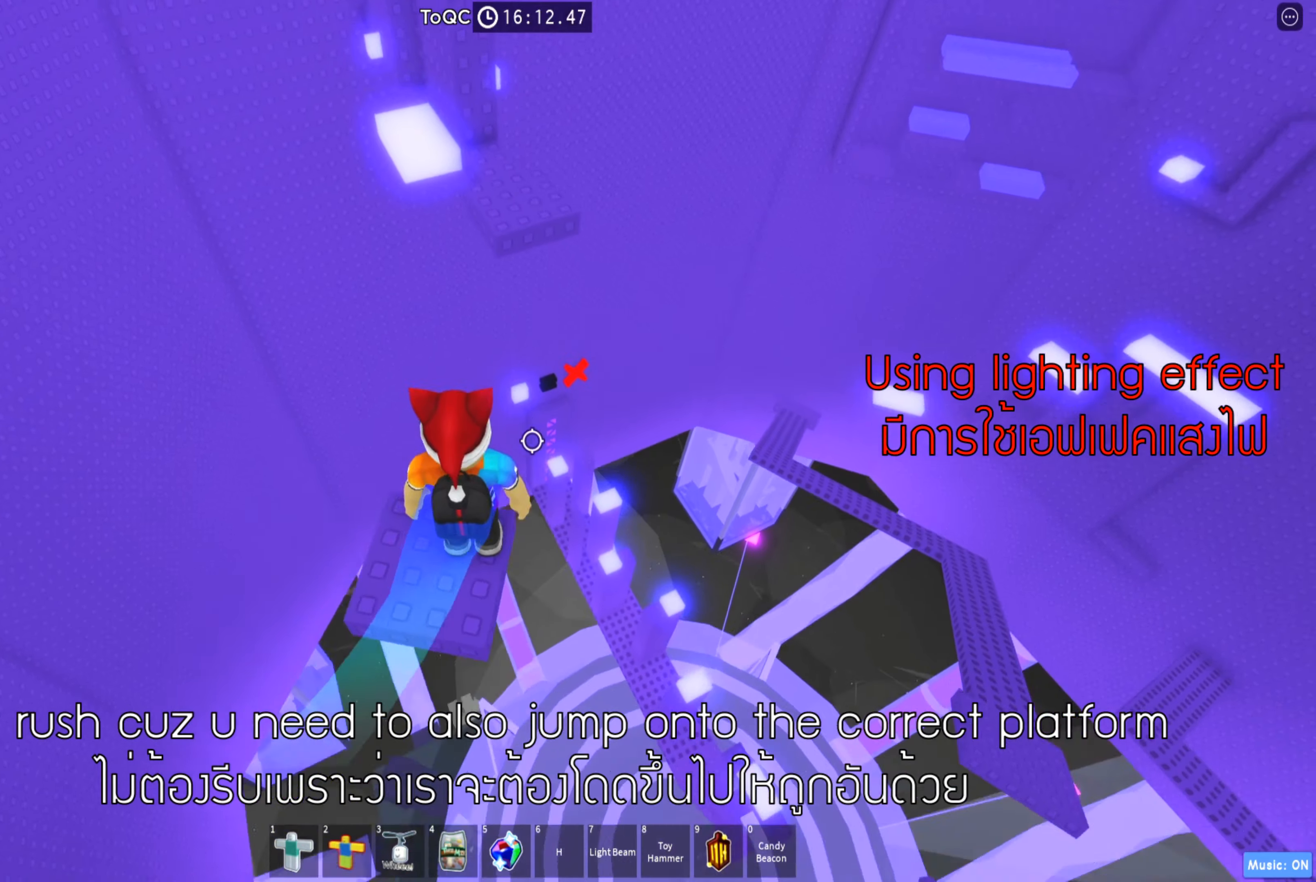
{"keys": ["space", "w"], "events": [[367, "w", "down"], [433, "space", "down"]]}
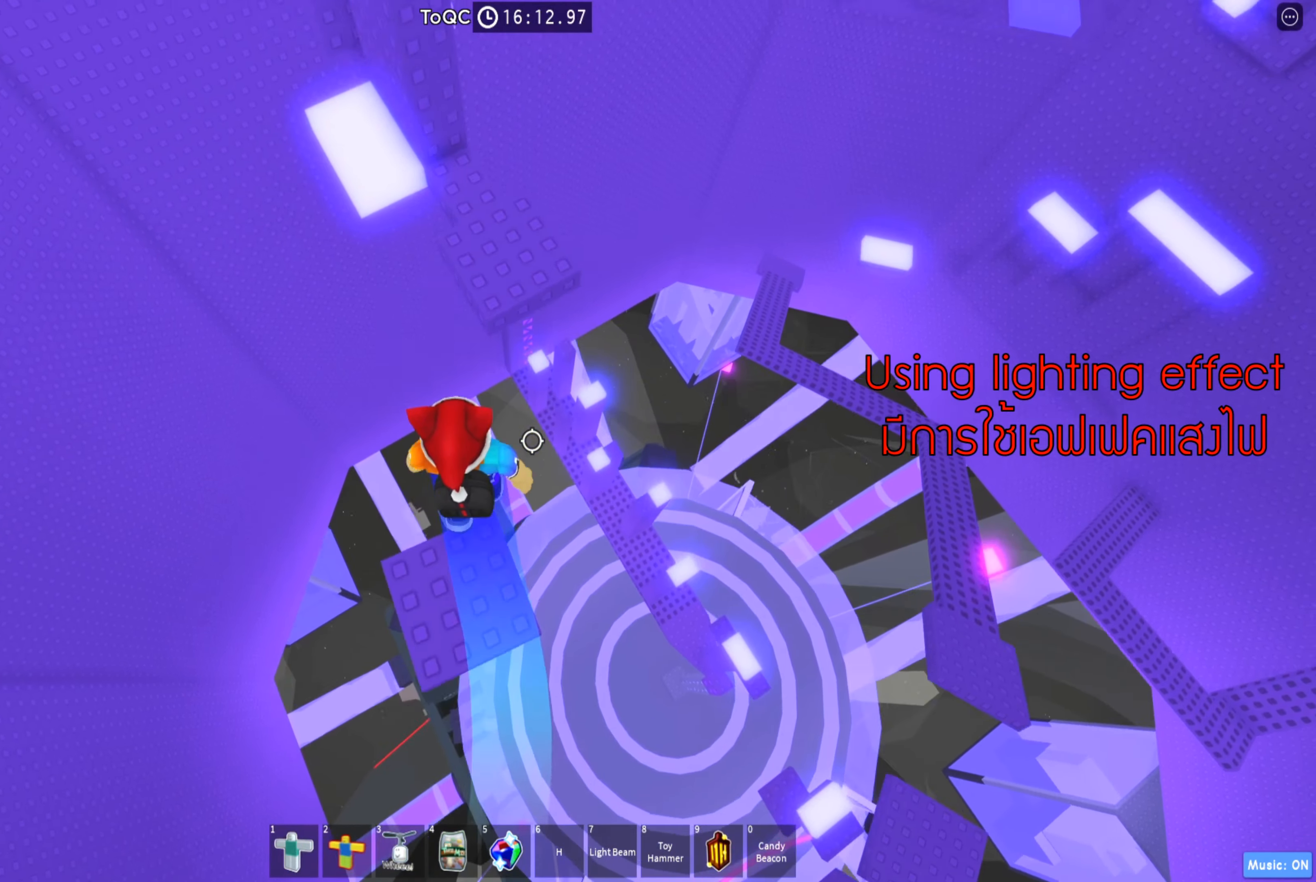
{"keys": ["w"], "events": [[50, "space", "up"]]}
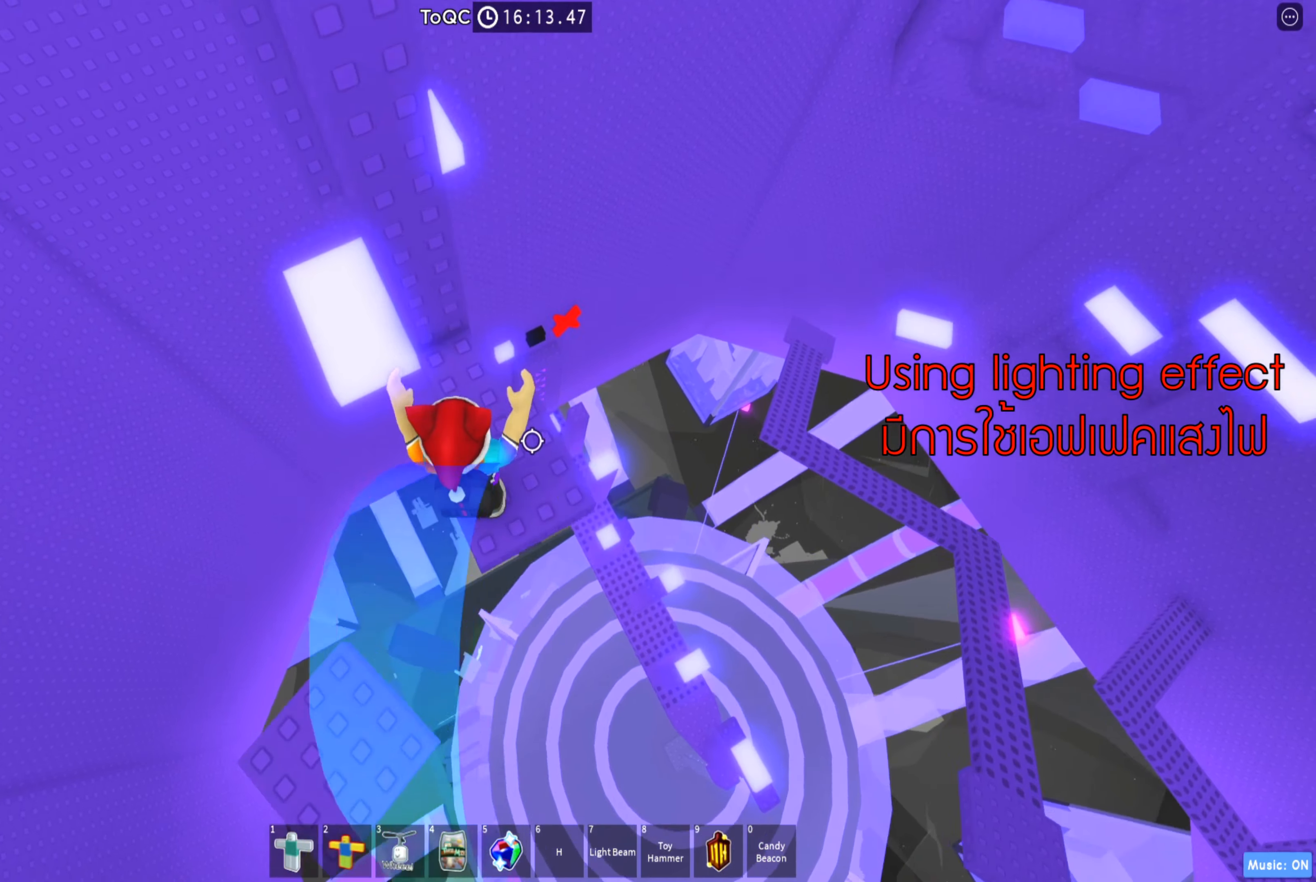
{"keys": [], "events": [[233, "shift", "down"], [250, "w", "up"], [367, "shift", "up"]]}
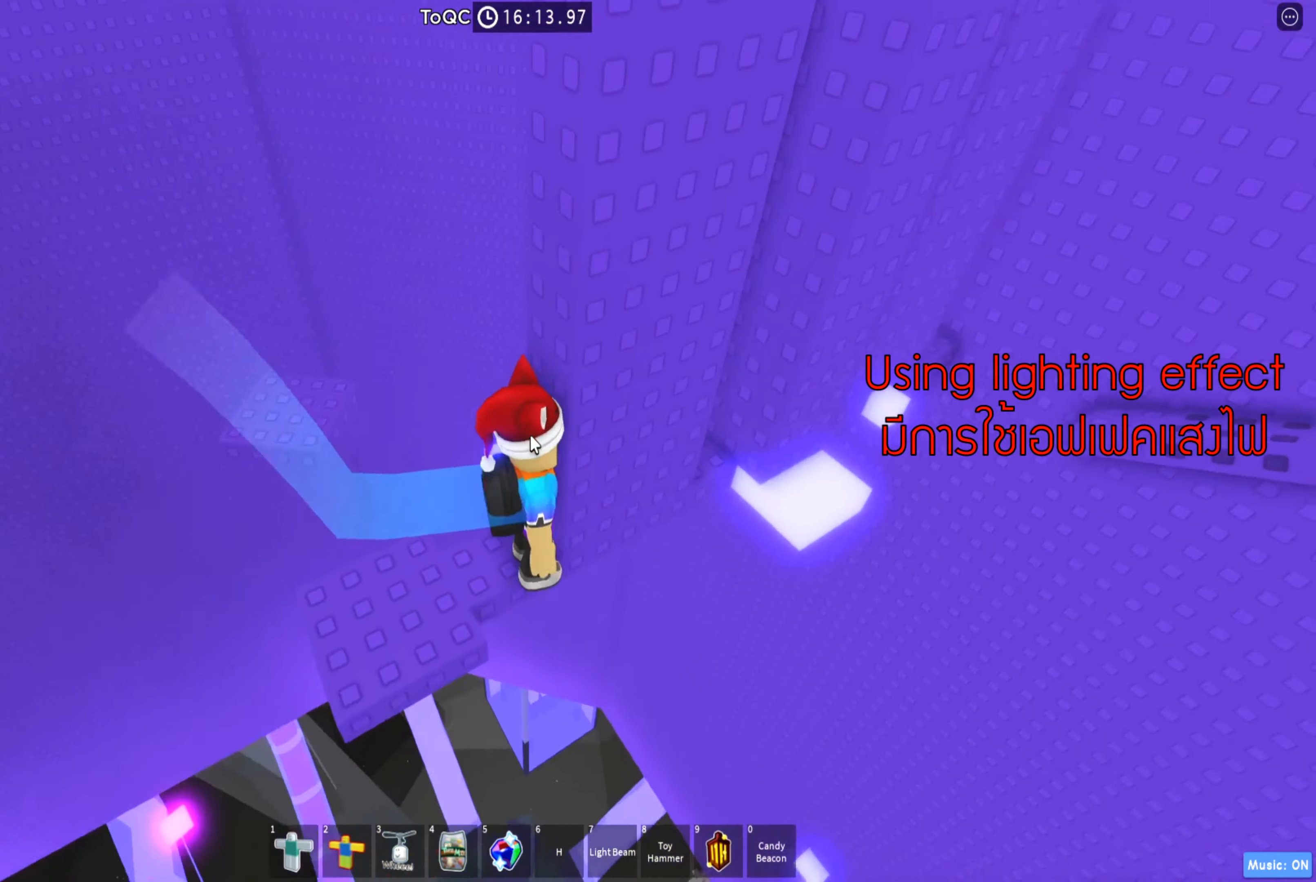
{"keys": [], "events": [[217, "shift", "down"], [333, "shift", "up"]]}
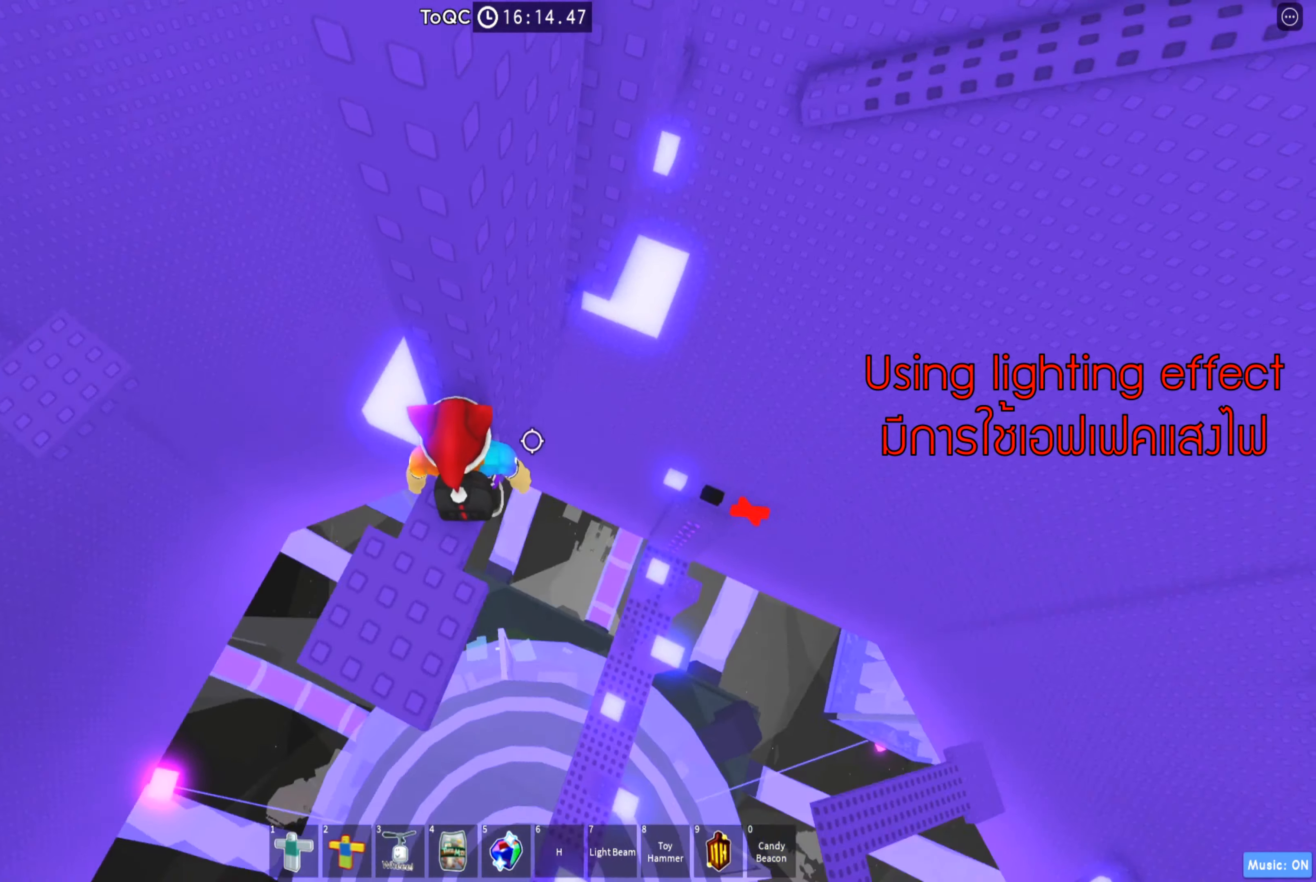
{"keys": ["shift"], "events": [[250, "w", "down"], [417, "w", "up"], [467, "shift", "down"]]}
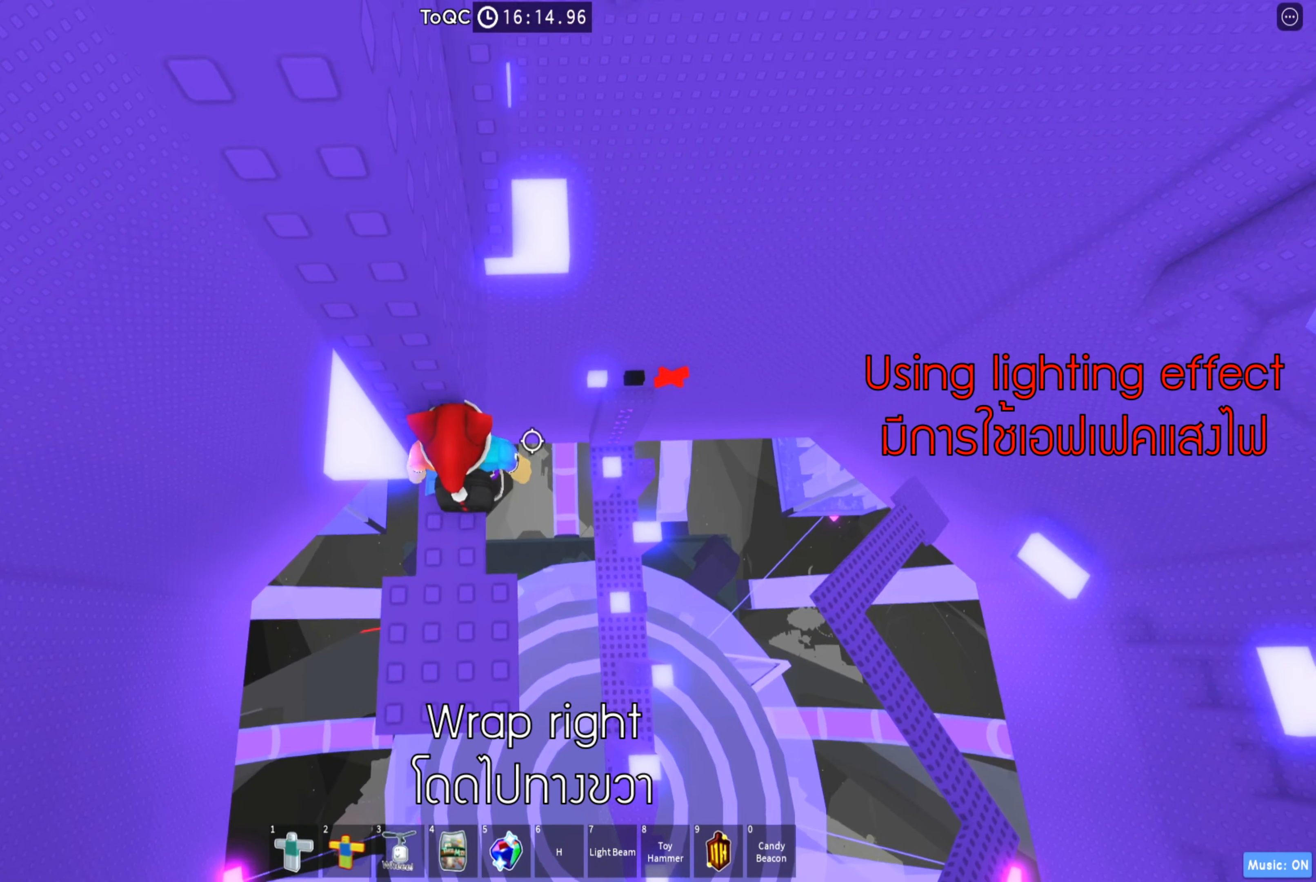
{"keys": [], "events": [[100, "shift", "up"], [250, "shift", "down"], [367, "shift", "up"]]}
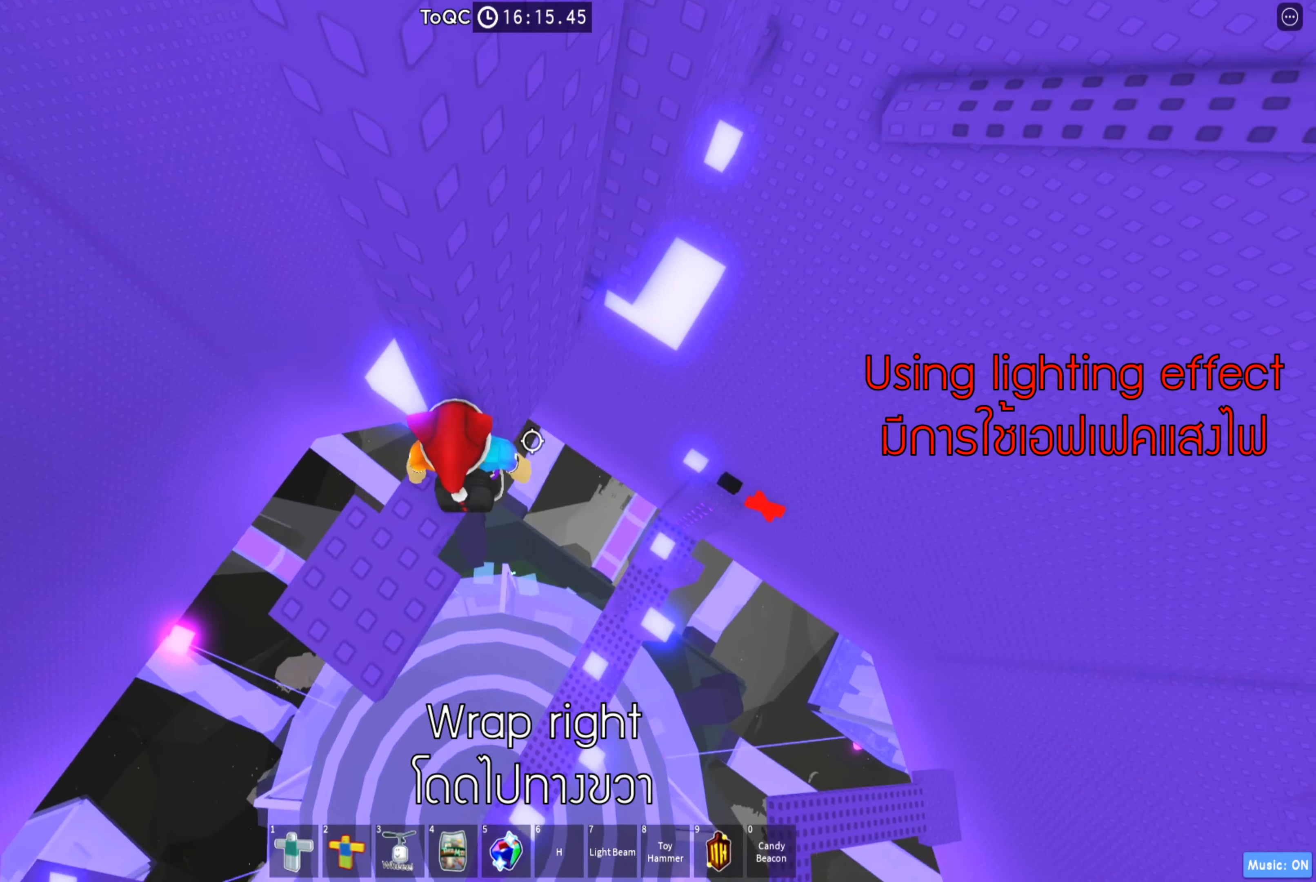
{"keys": ["d"], "events": [[117, "d", "down"], [217, "space", "down"], [333, "space", "up"]]}
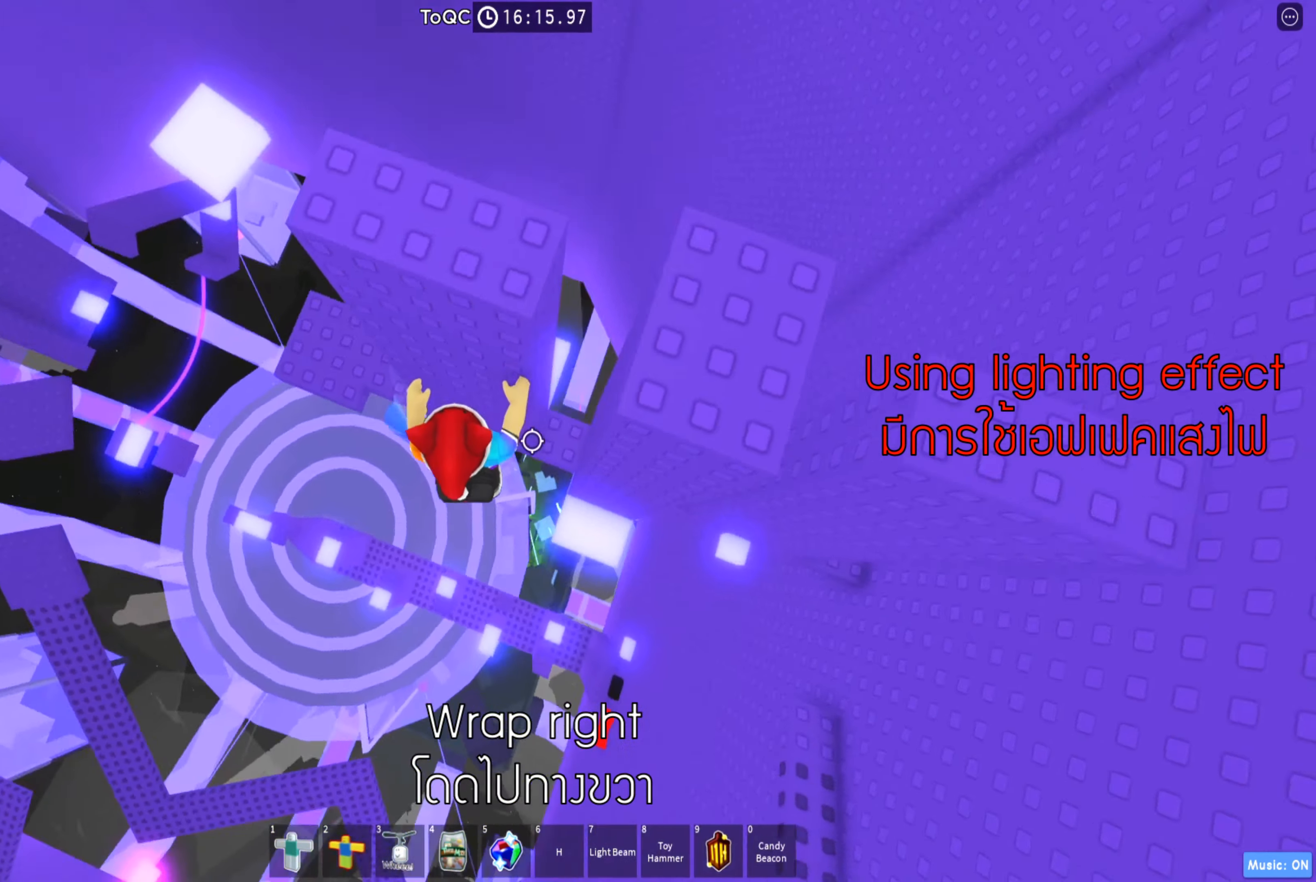
{"keys": [], "events": [[100, "w", "down"], [250, "d", "up"], [250, "w", "up"], [367, "shift", "down"], [500, "shift", "up"]]}
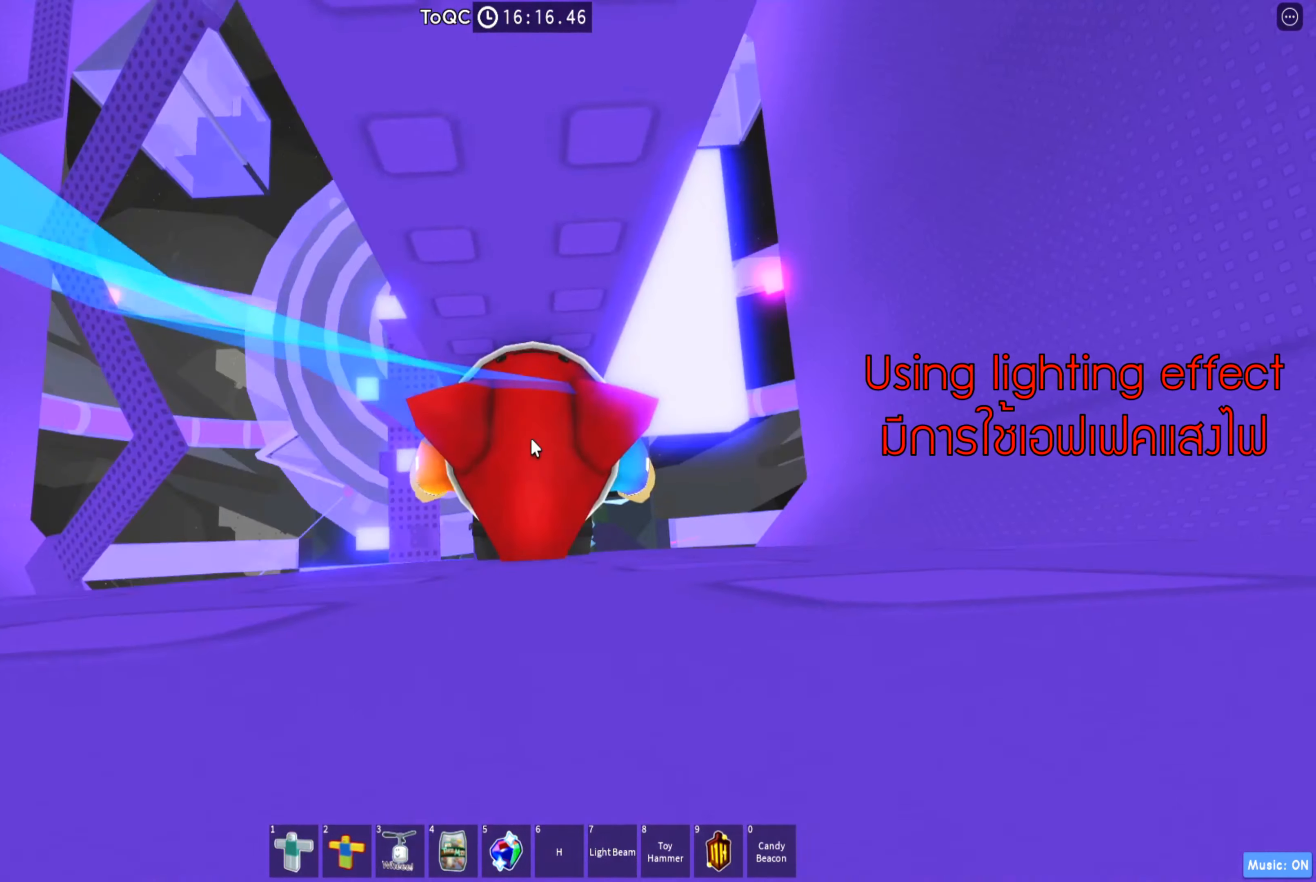
{"keys": ["space"], "events": [[417, "space", "down"]]}
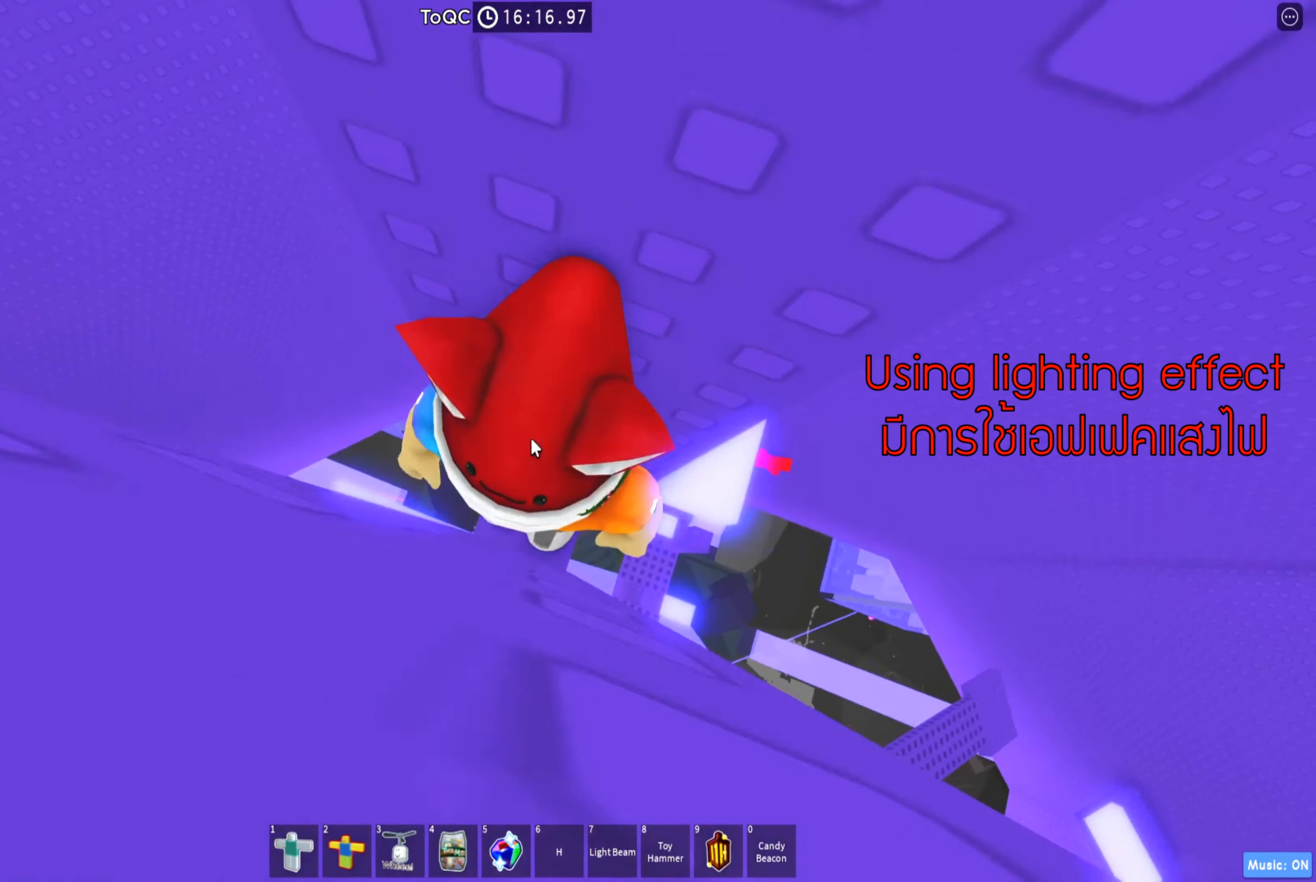
{"keys": ["shift"], "events": [[33, "space", "up"], [50, "shift", "down"], [167, "shift", "up"], [350, "w", "down"], [484, "w", "up"], [500, "shift", "down"]]}
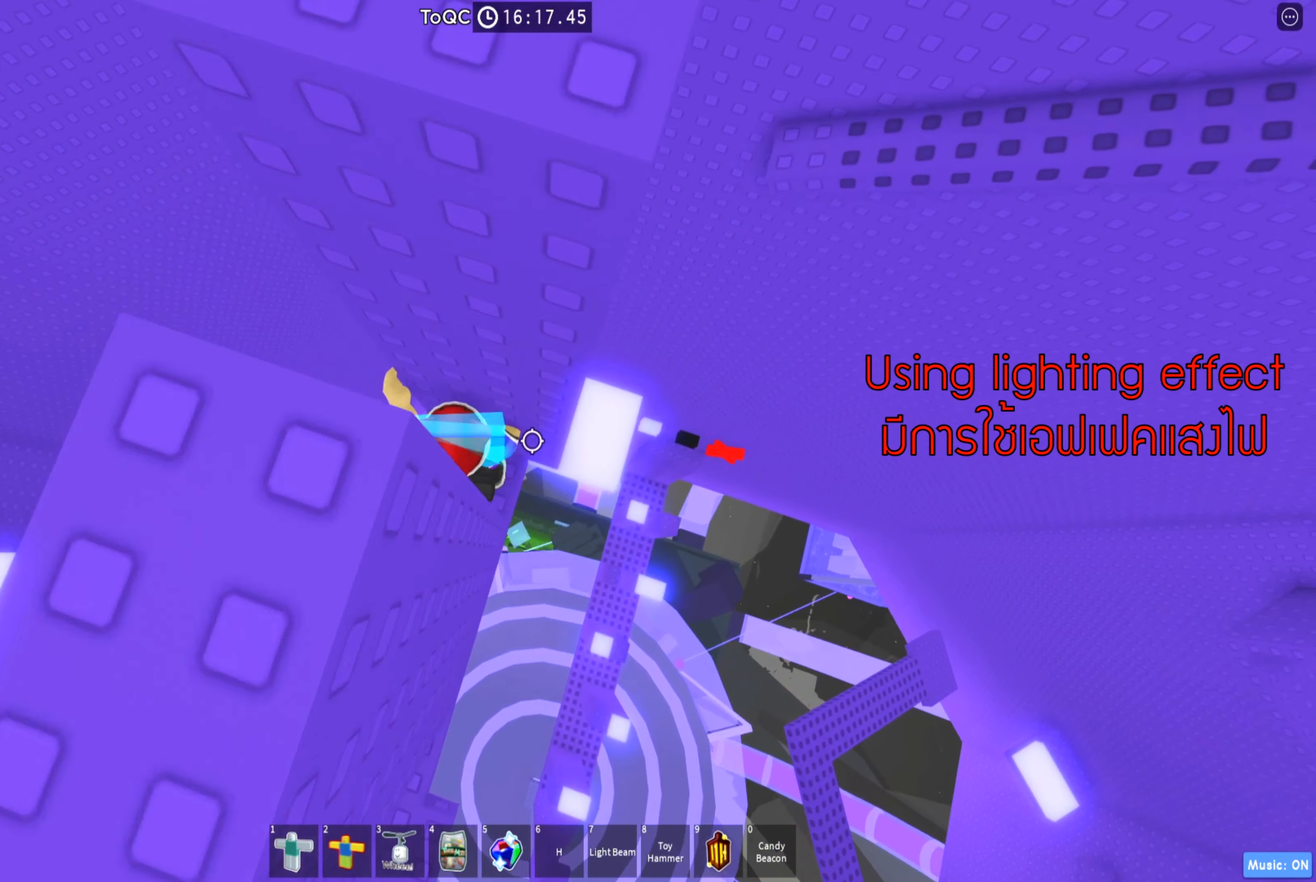
{"keys": [], "events": [[150, "shift", "up"]]}
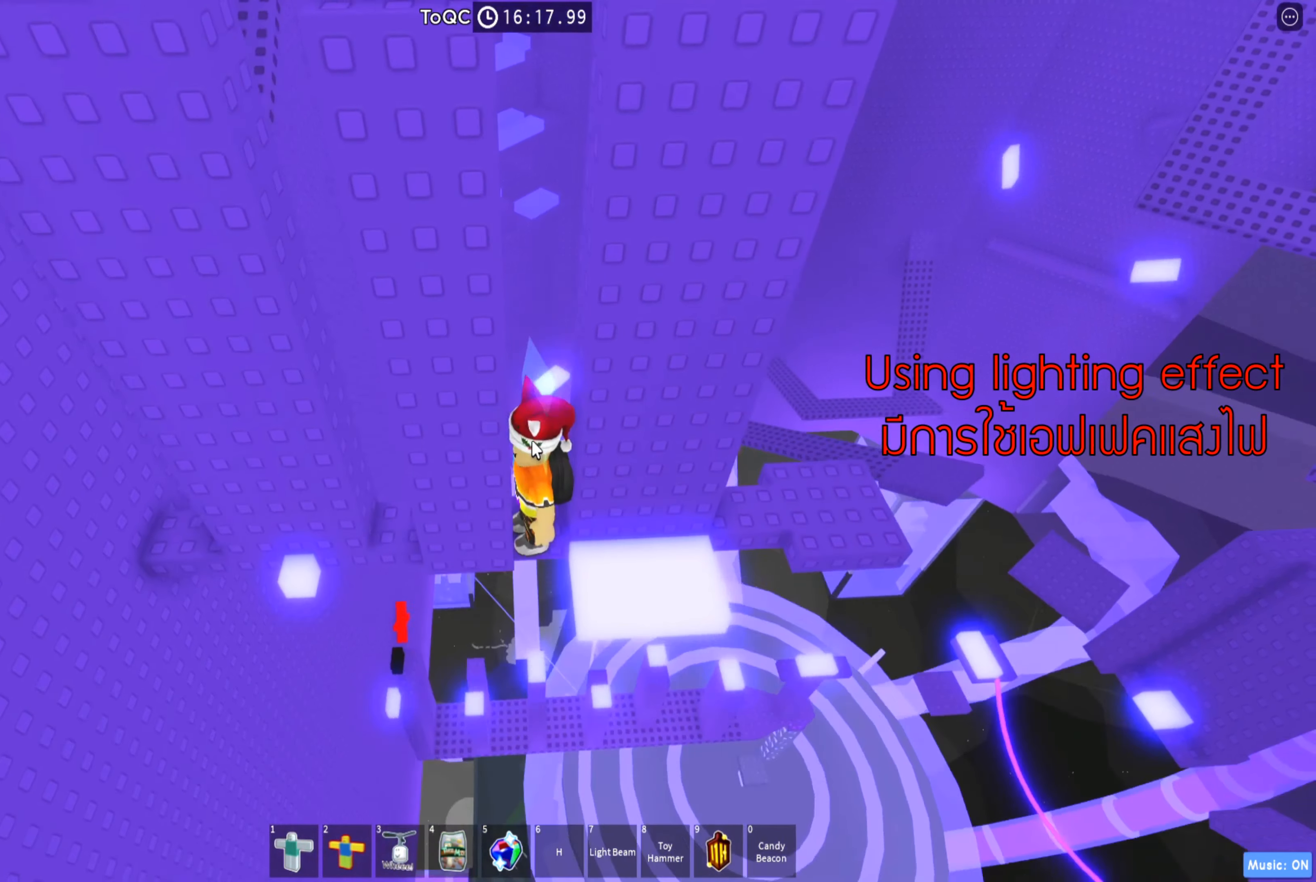
{"keys": [], "events": []}
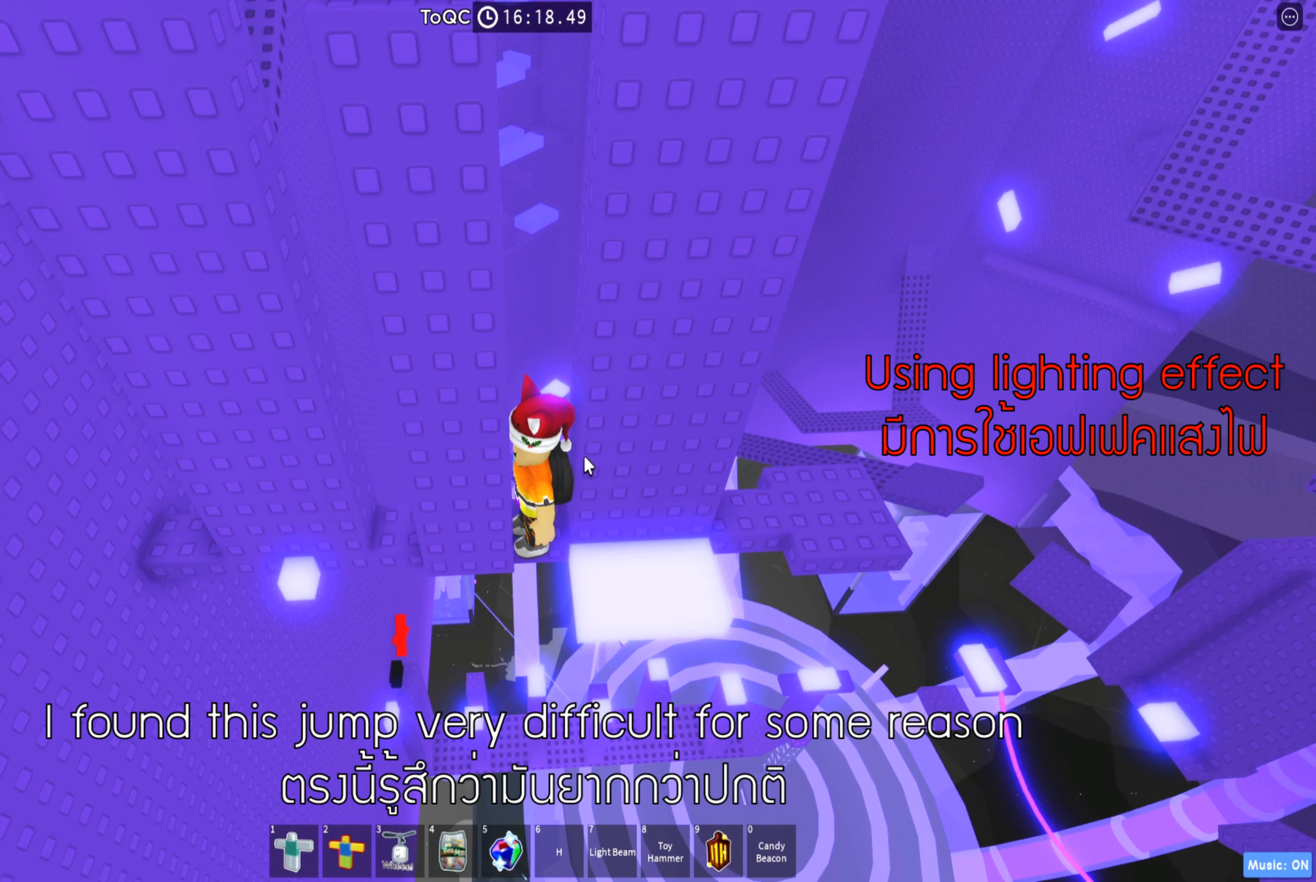
{"keys": [], "events": []}
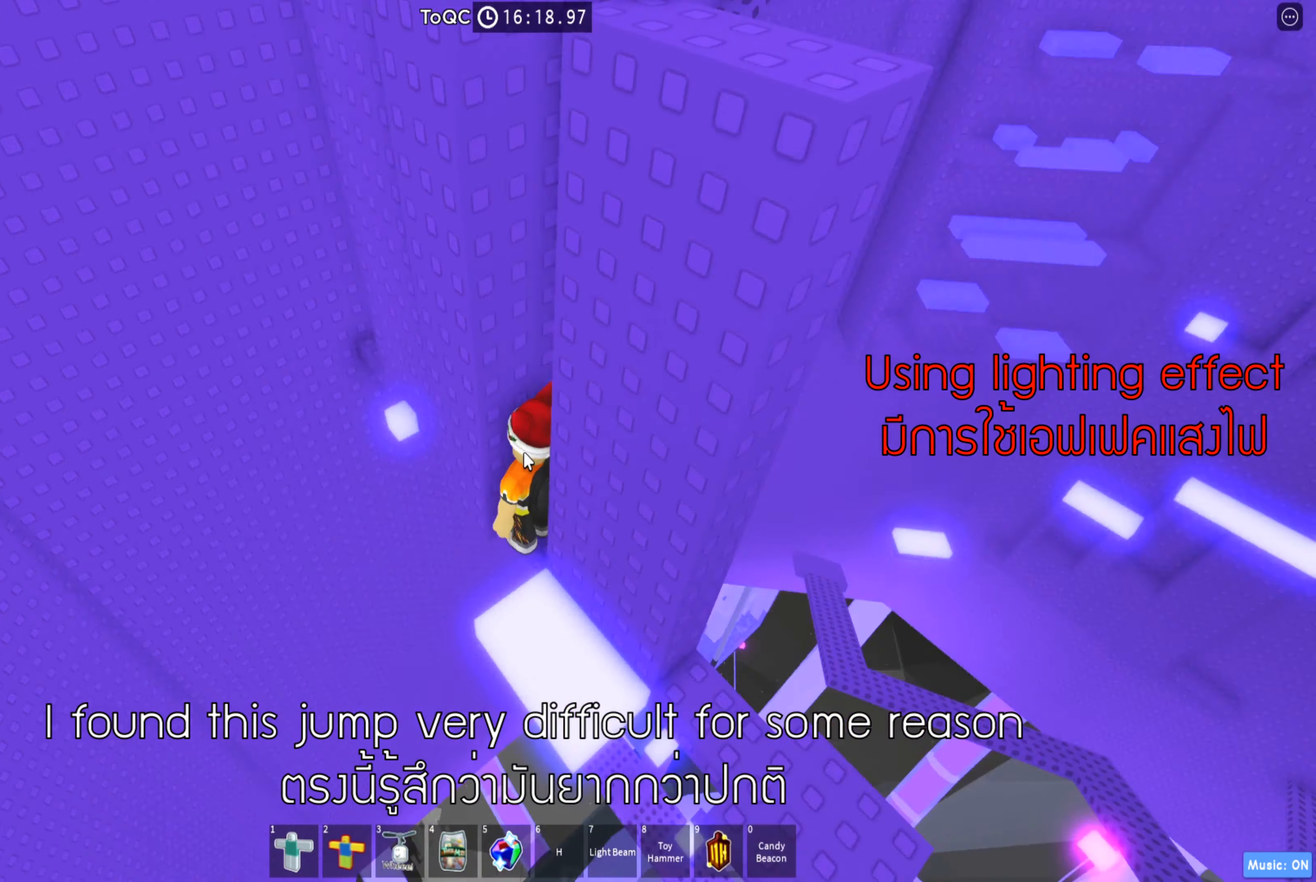
{"keys": [], "events": [[200, "shift", "down"], [317, "shift", "up"]]}
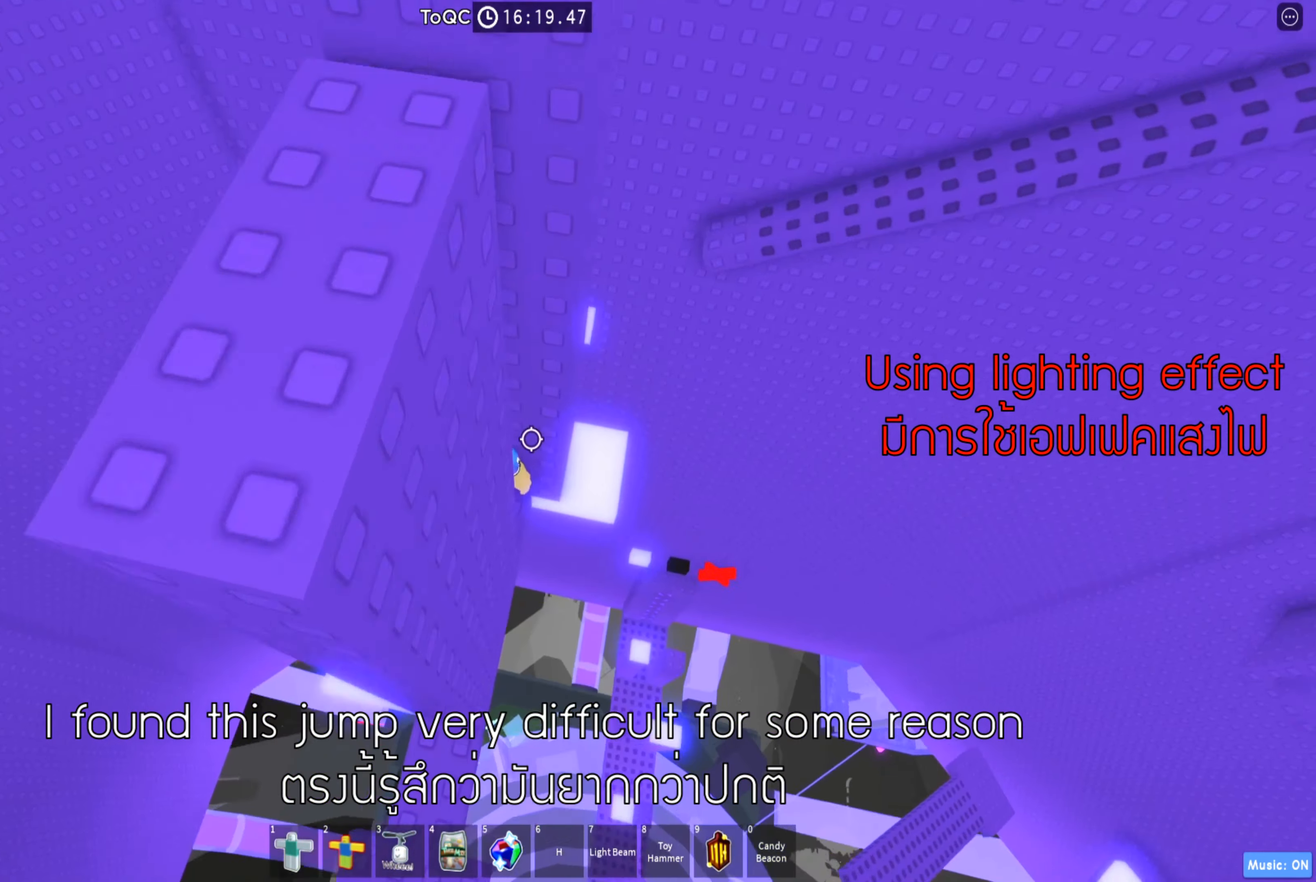
{"keys": []}
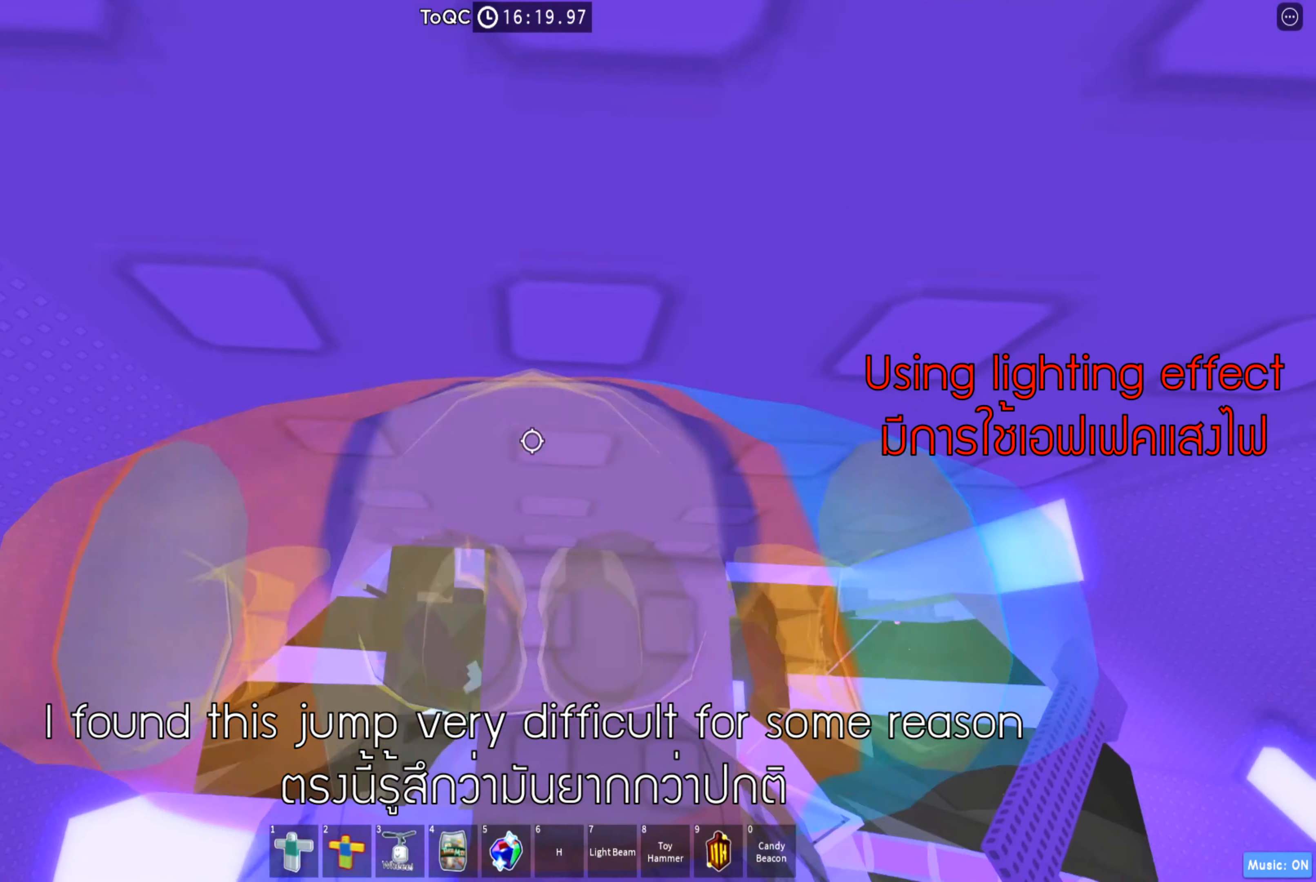
{"keys": ["w"], "events": [[200, "w", "down"], [284, "w", "up"], [500, "w", "down"]]}
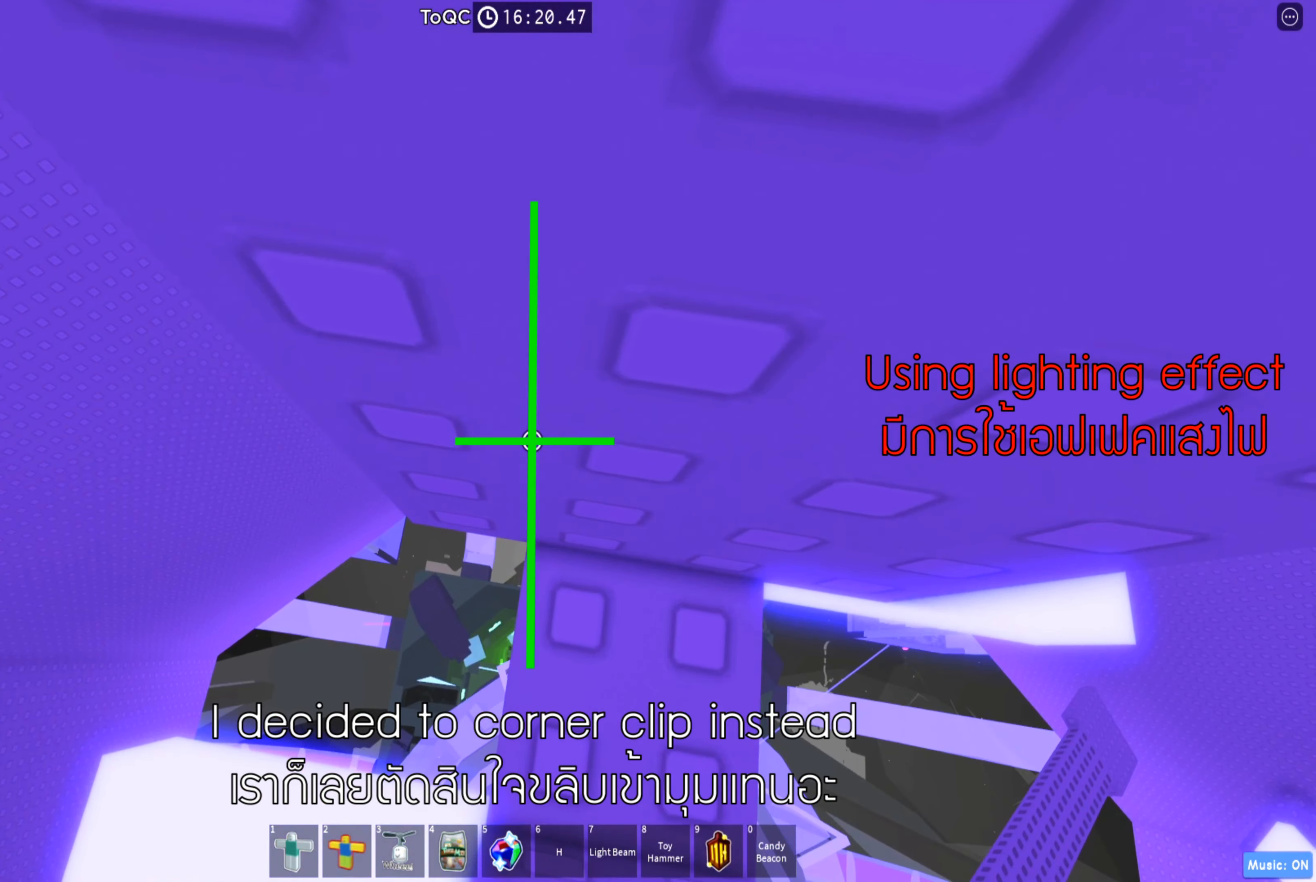
{"keys": [], "events": [[84, "w", "up"], [334, "w", "down"], [367, "w", "up"]]}
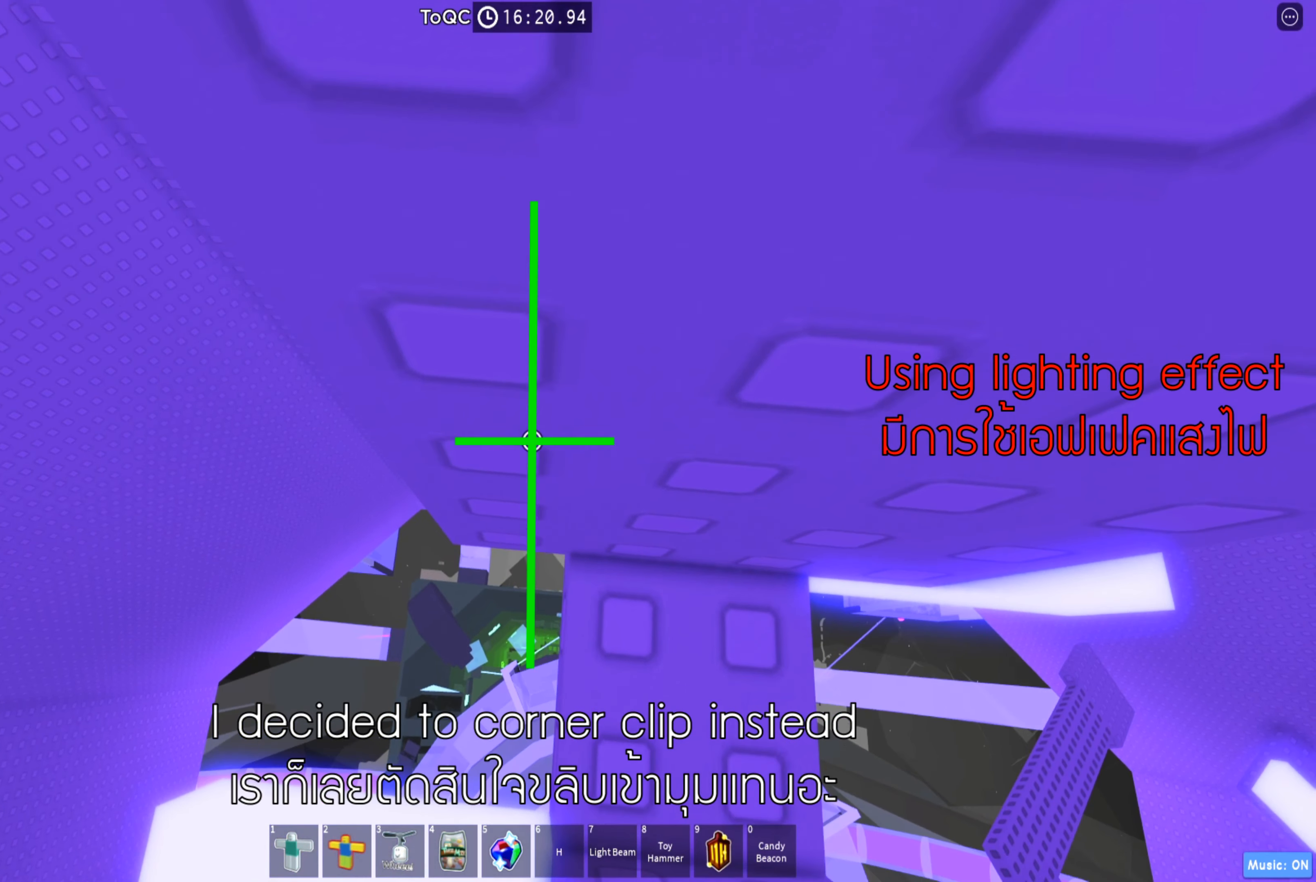
{"keys": [], "events": [[217, "w", "down"], [267, "w", "up"]]}
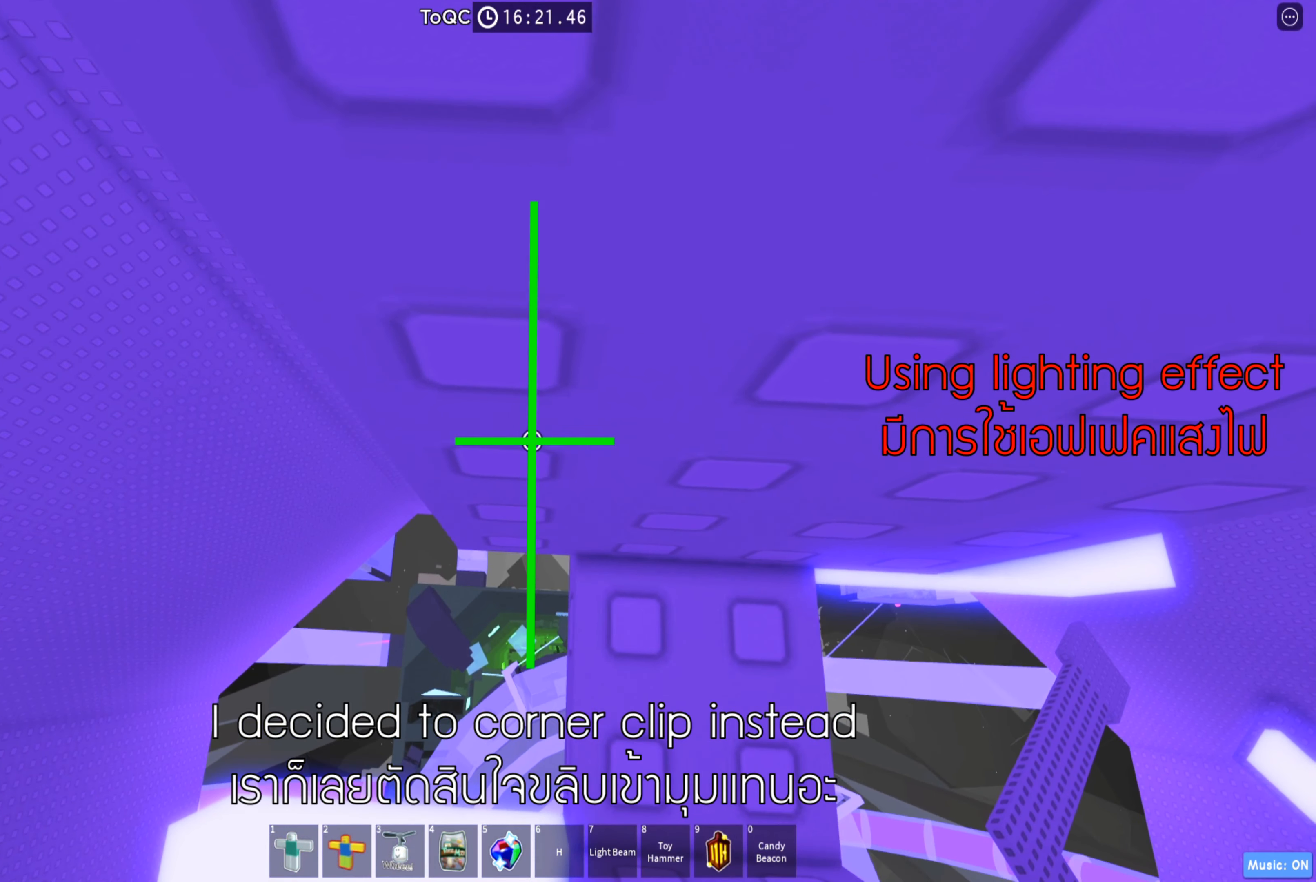
{"keys": [], "events": [[84, "w", "down"], [150, "w", "up"]]}
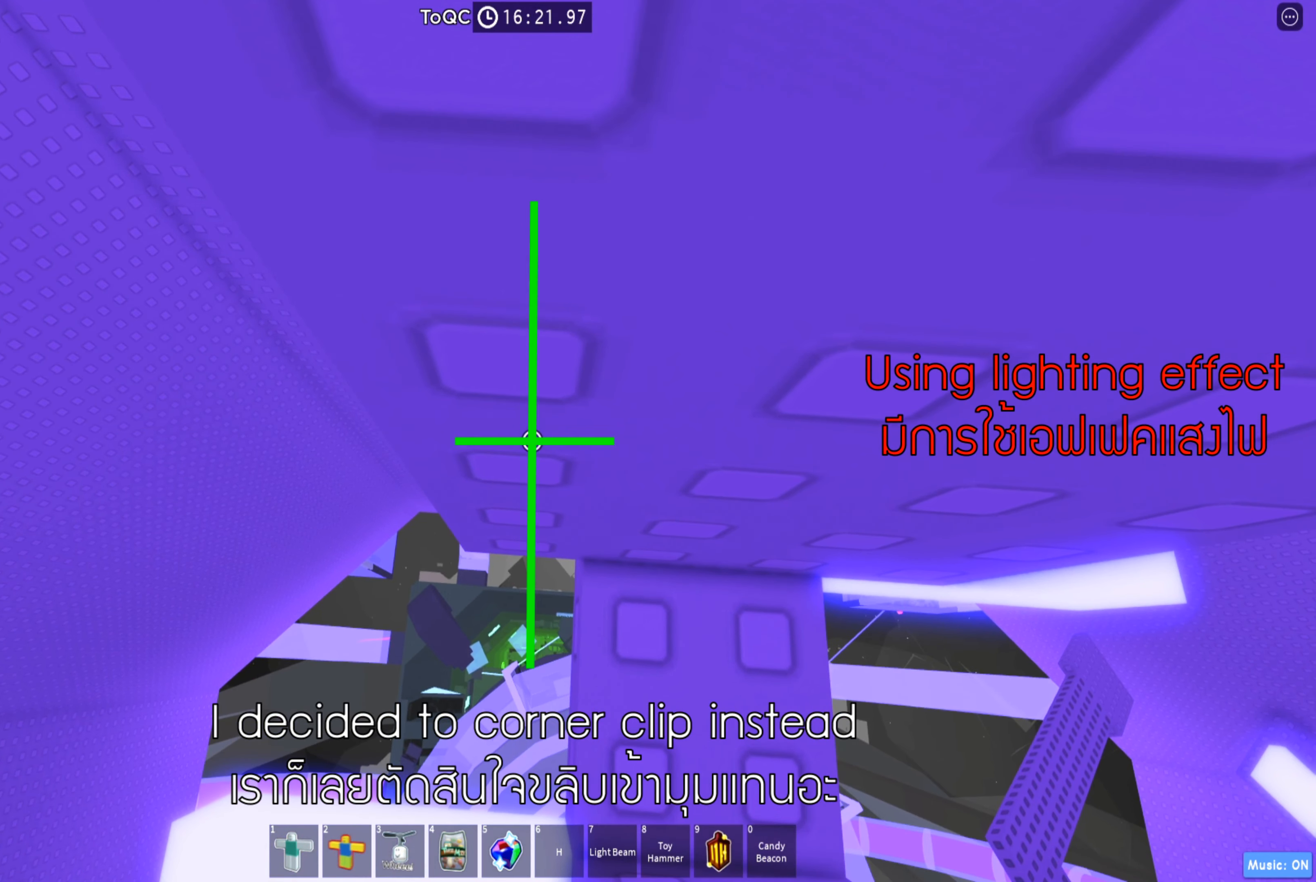
{"keys": [], "events": [[67, "w", "down"], [150, "w", "up"]]}
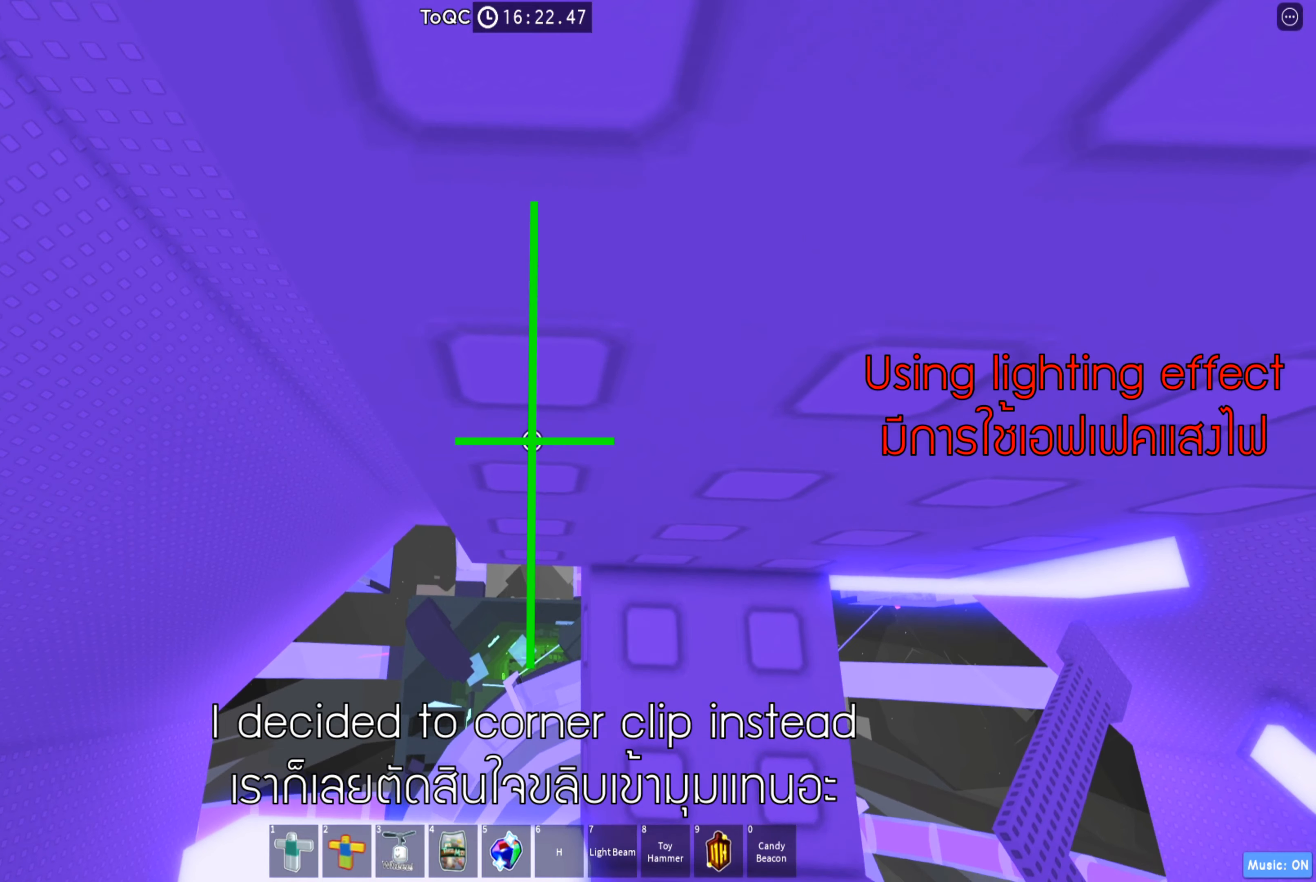
{"keys": [], "events": [[333, "w", "down"], [400, "w", "up"]]}
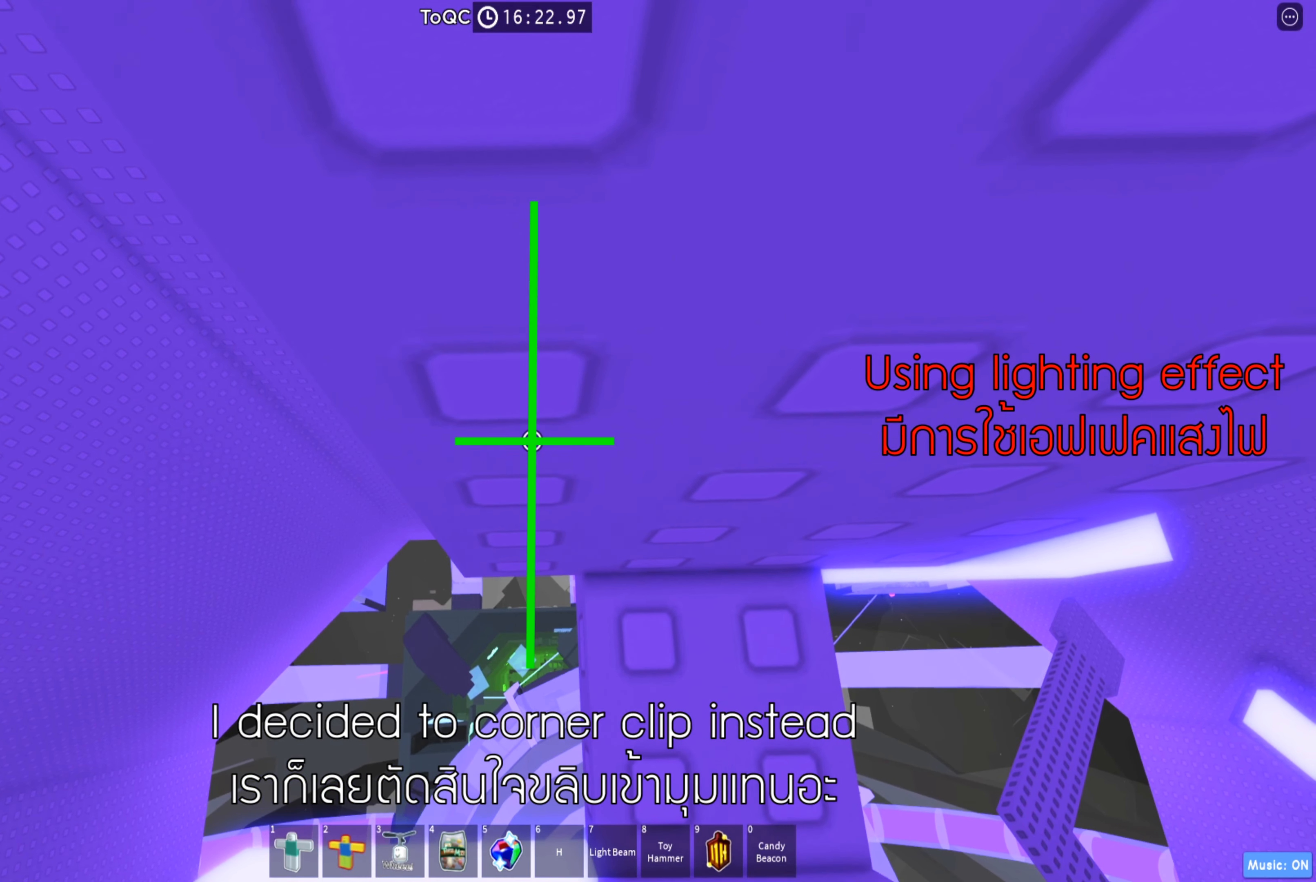
{"keys": [], "events": []}
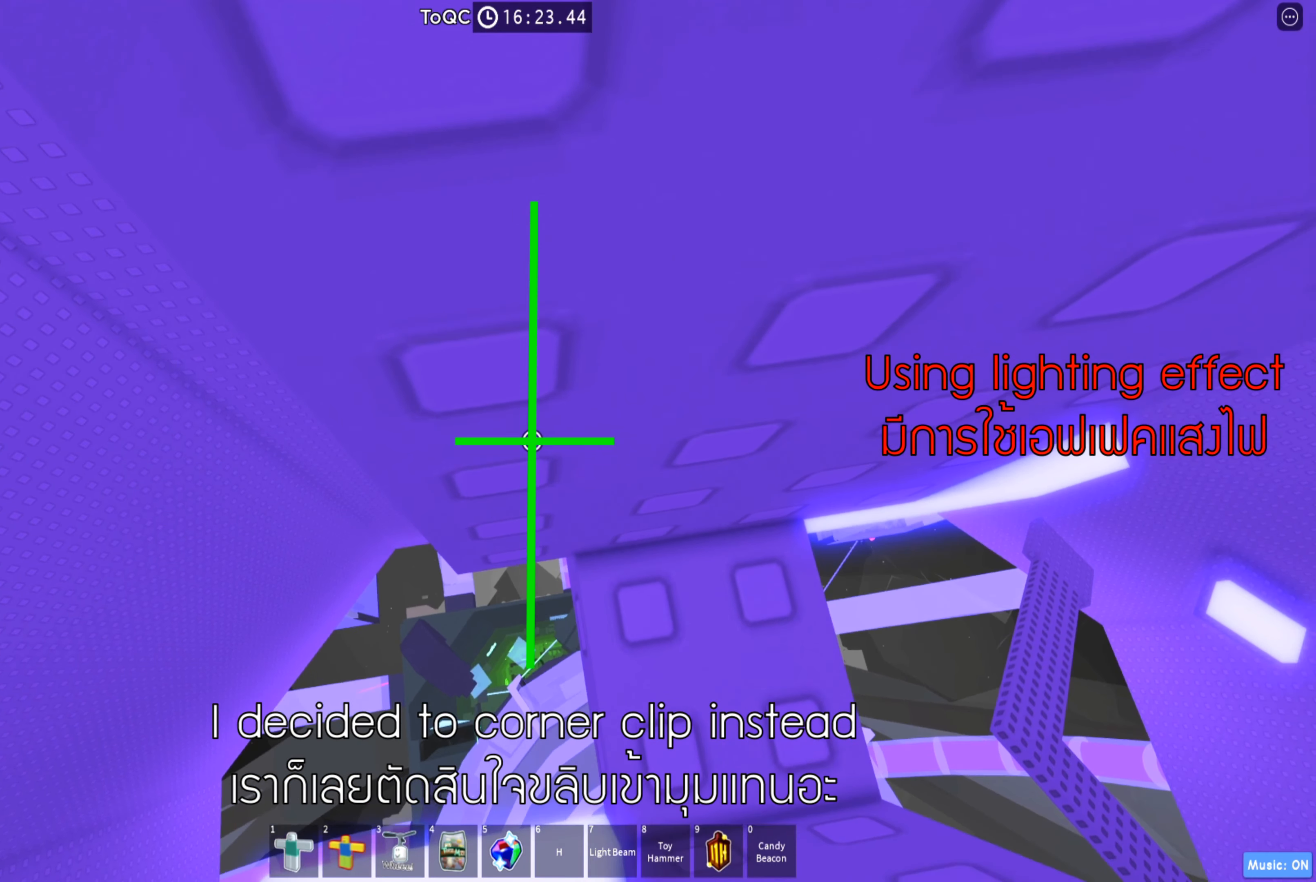
{"keys": [], "events": [[50, "shift", "down"], [183, "shift", "up"]]}
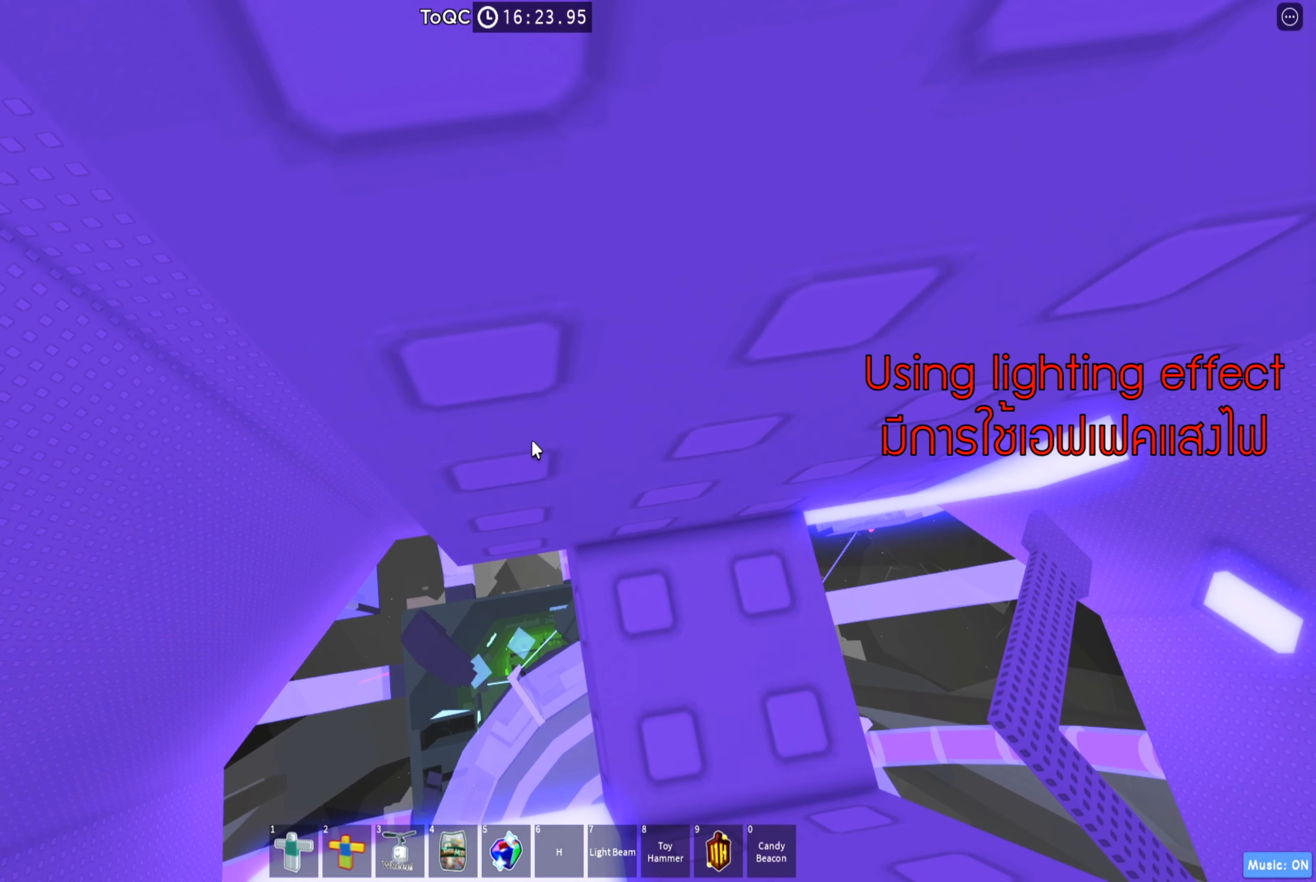
{"keys": [], "events": []}
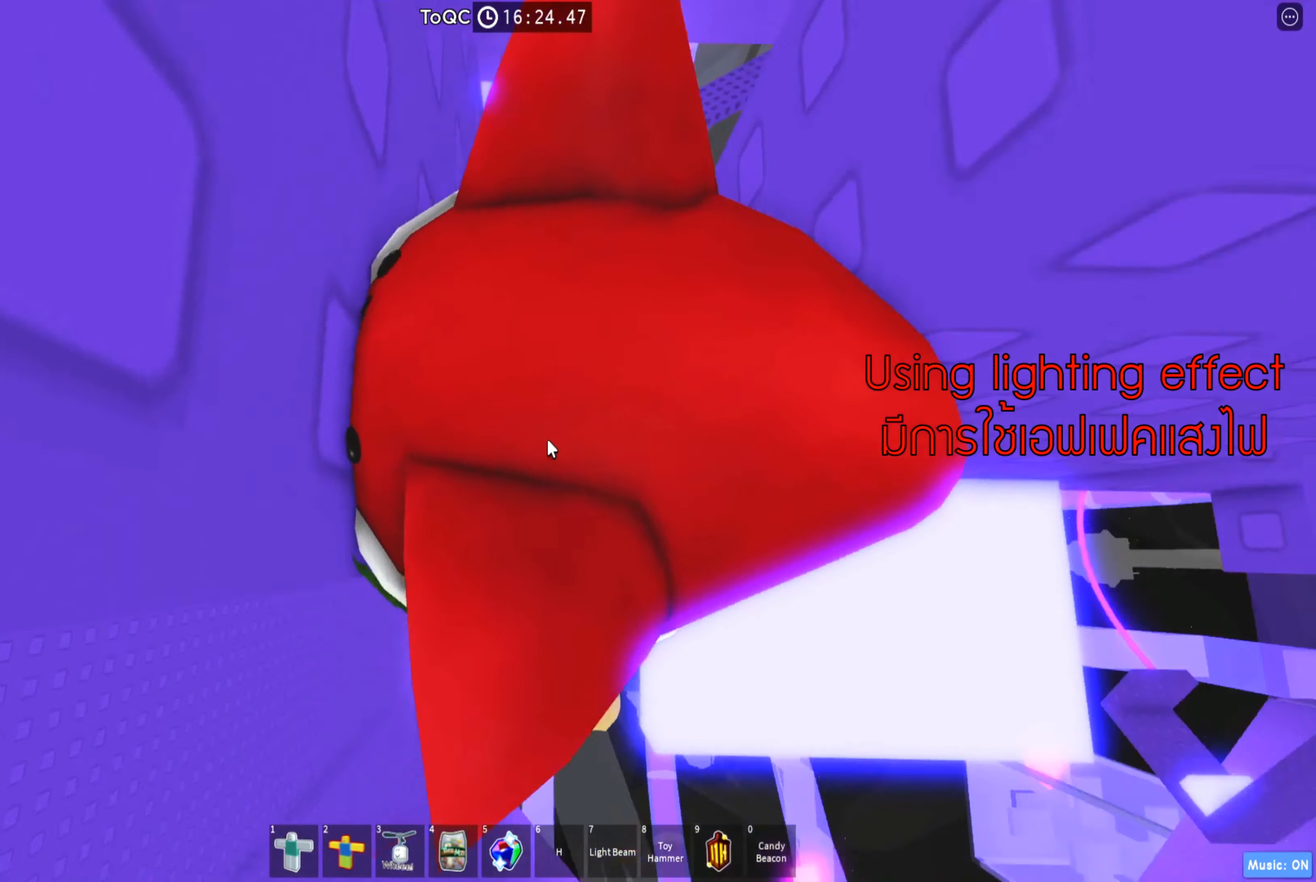
{"keys": [], "events": []}